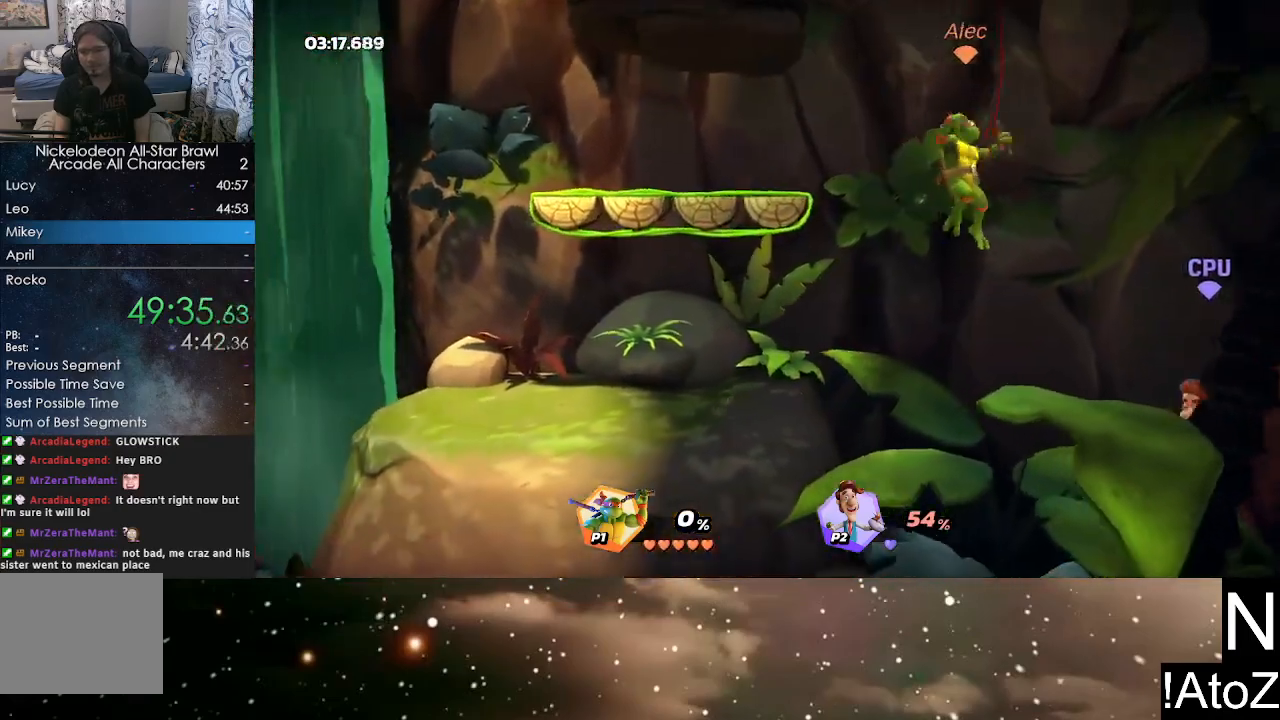
Gameplay with a controller (Xbox layout); each line is a JSON object with the inputs held at the frame after it. "events" lists button and stick changes between this image and that frame as [ms after this image, input, new state], when the widget could be followed in between.
{"buttons": [], "left_stick": "left", "right_stick": "center", "events": [[100, "X", "up"], [183, "left_stick", "center"], [350, "left_stick", "left"]]}
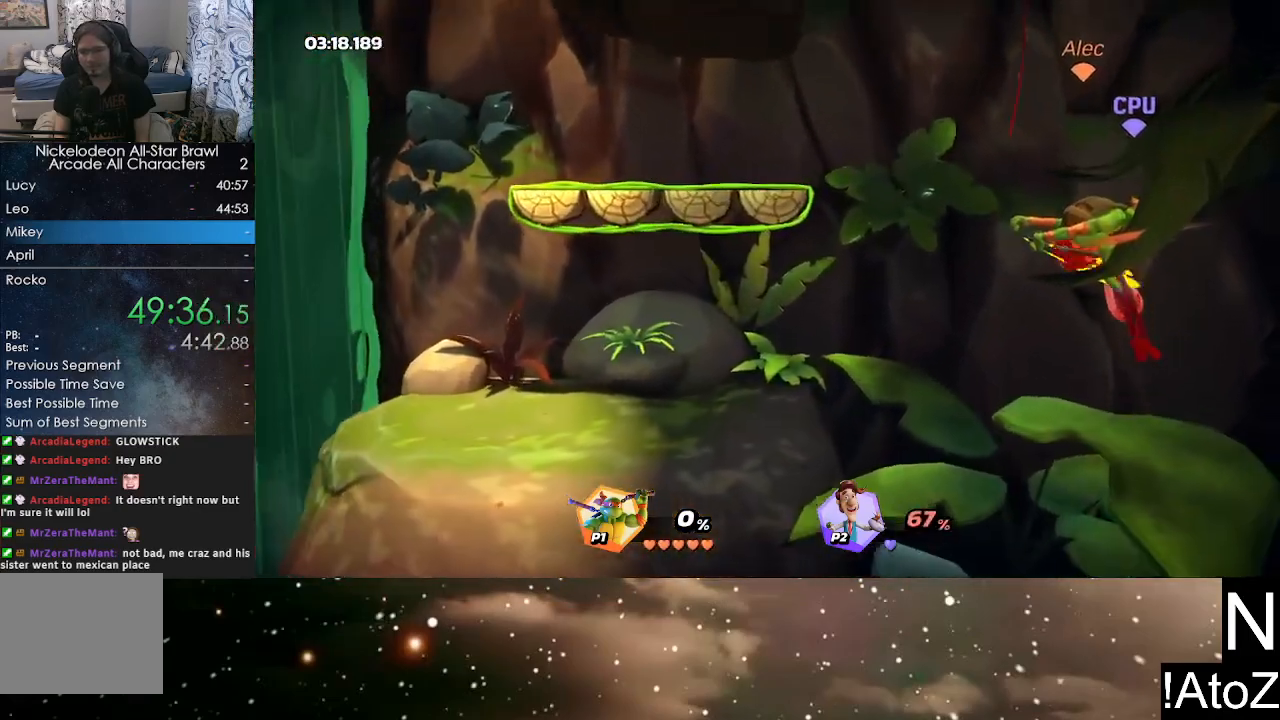
{"buttons": ["Y"], "left_stick": "left", "right_stick": "center", "events": [[483, "Y", "down"]]}
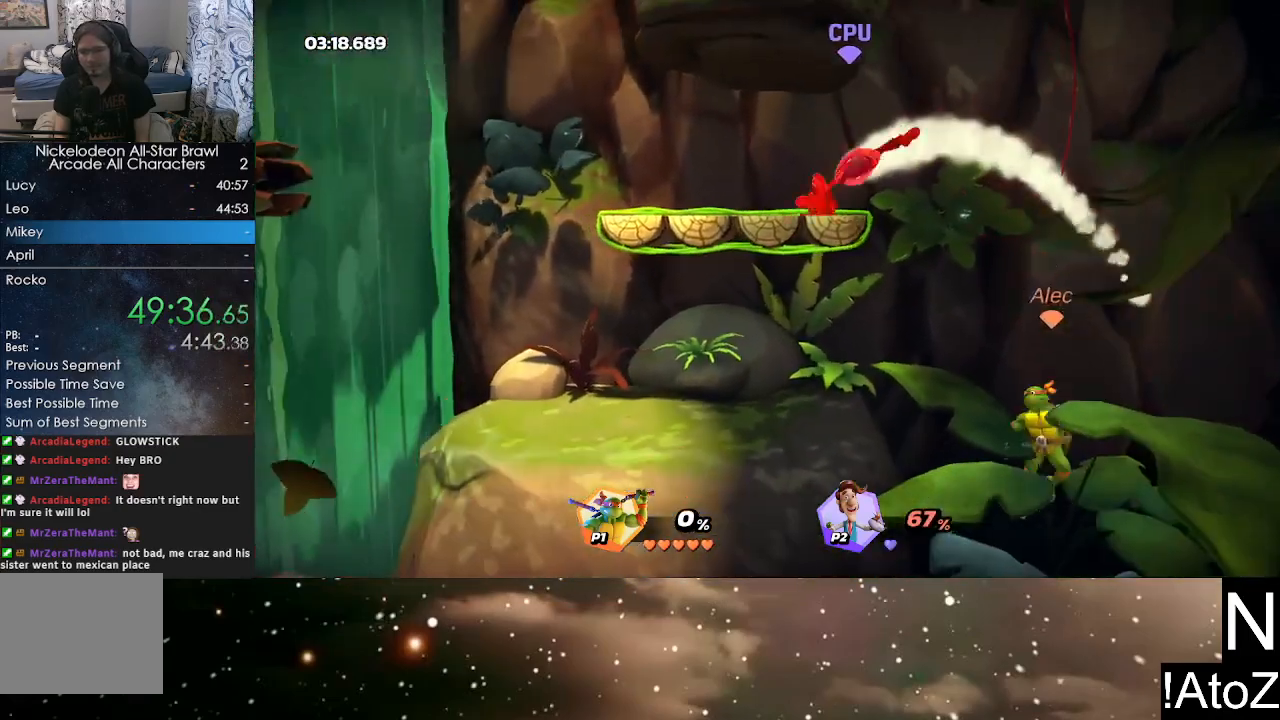
{"buttons": [], "left_stick": "left", "right_stick": "center", "events": [[83, "Y", "up"]]}
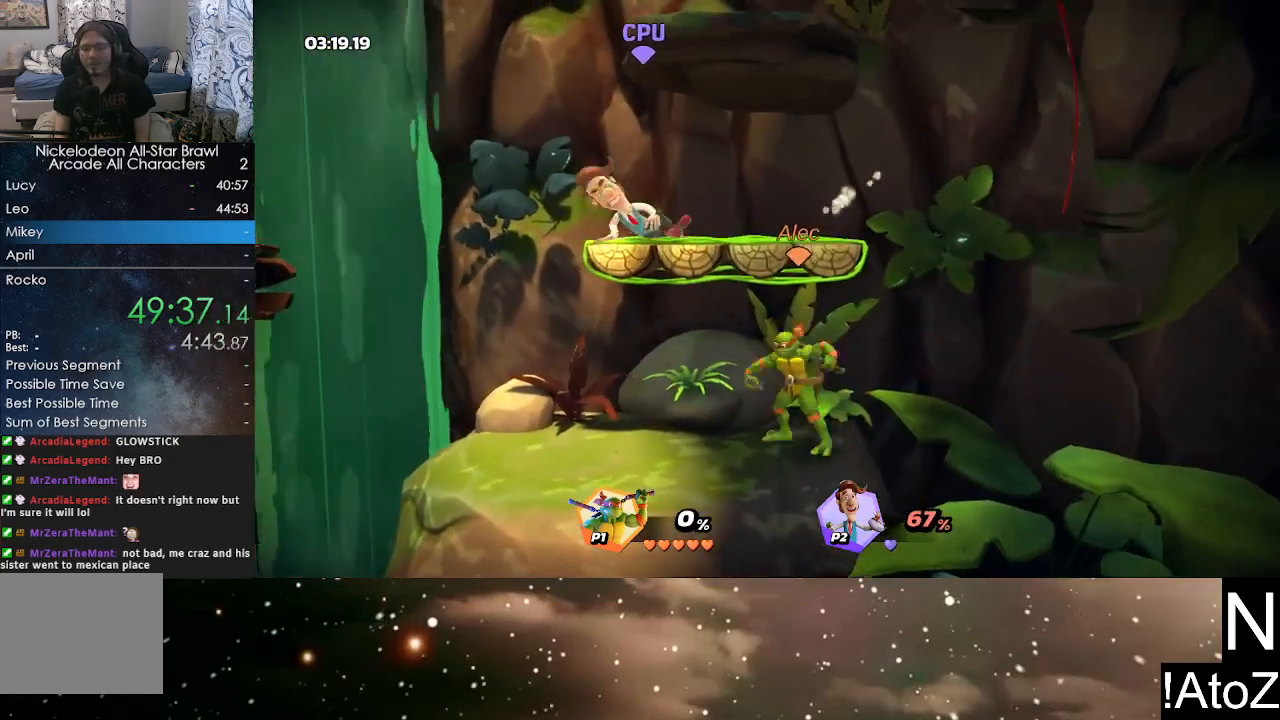
{"buttons": [], "left_stick": "right", "right_stick": "center", "events": [[250, "Y", "down"], [333, "left_stick", "right"], [350, "X", "down"], [350, "Y", "up"], [467, "X", "up"]]}
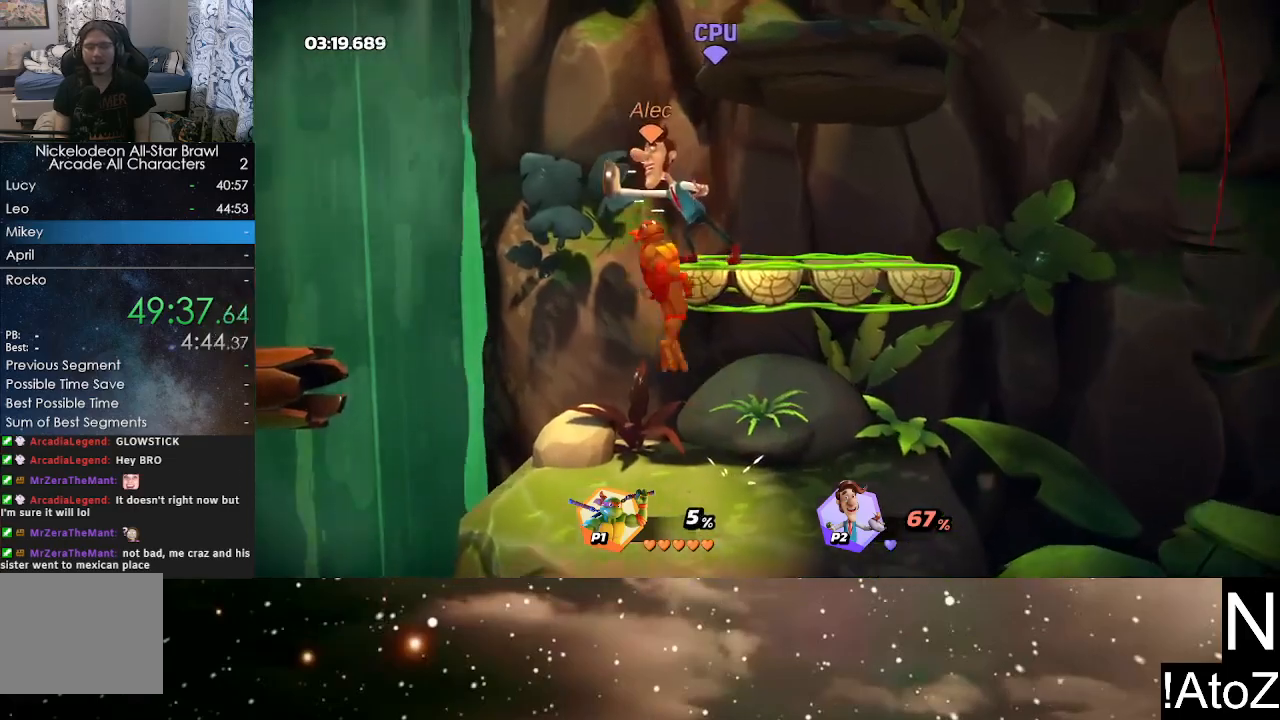
{"buttons": ["X"], "left_stick": "center", "right_stick": "center", "events": [[283, "left_stick", "center"], [300, "X", "down"], [383, "X", "up"], [433, "X", "down"]]}
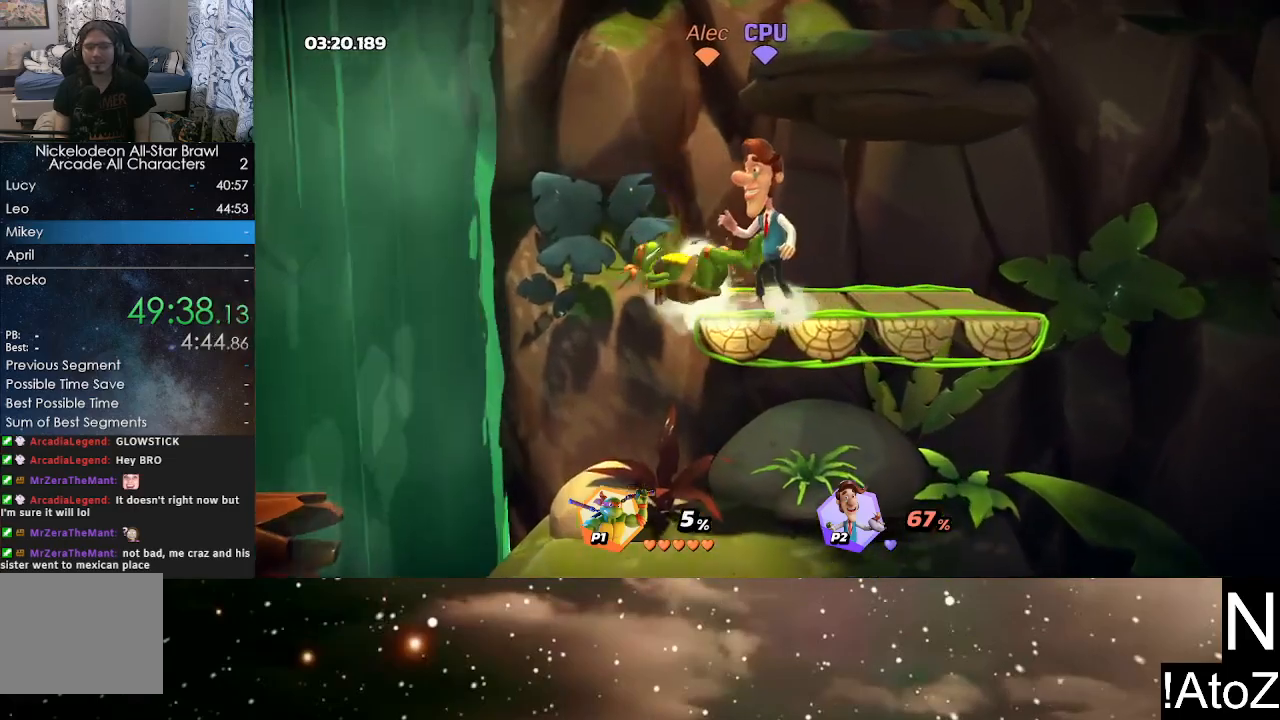
{"buttons": ["X"], "left_stick": "center", "right_stick": "center", "events": [[17, "X", "up"], [183, "X", "down"], [267, "X", "up"], [317, "X", "down"], [400, "X", "up"], [450, "X", "down"]]}
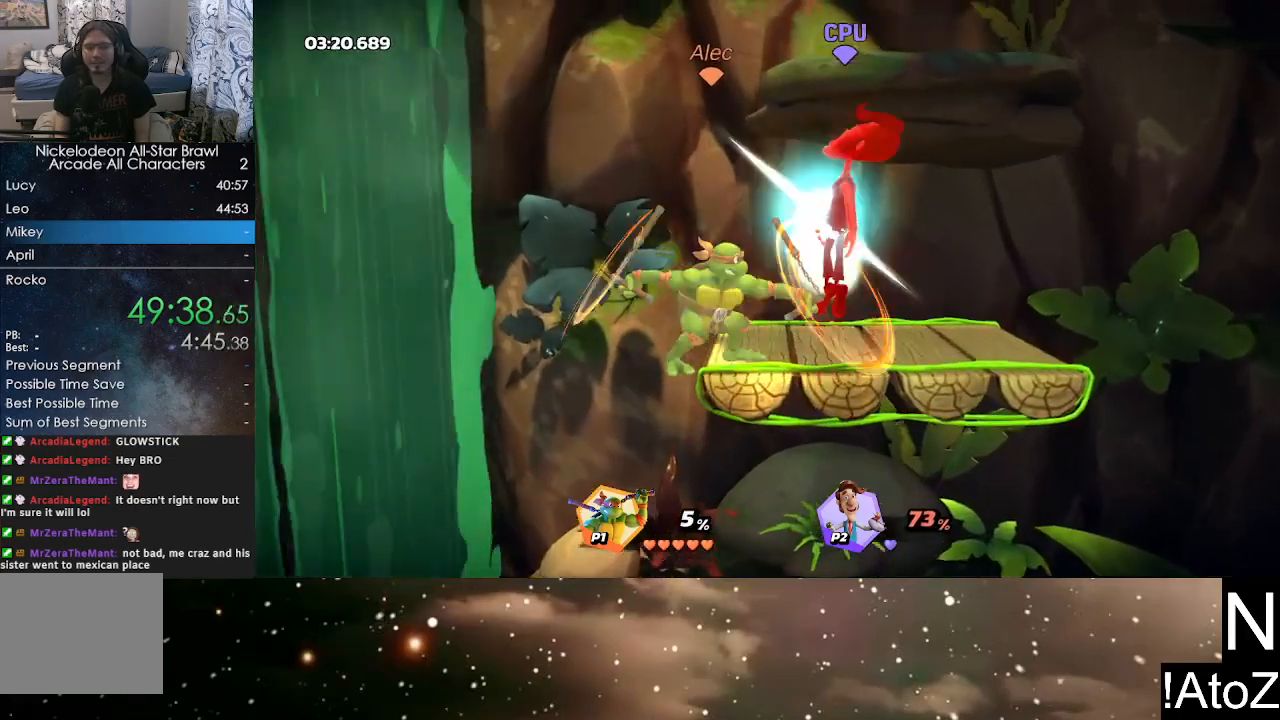
{"buttons": ["X"], "left_stick": "right", "right_stick": "center", "events": [[17, "X", "up"], [283, "left_stick", "right"], [350, "X", "down"], [433, "X", "up"], [483, "X", "down"]]}
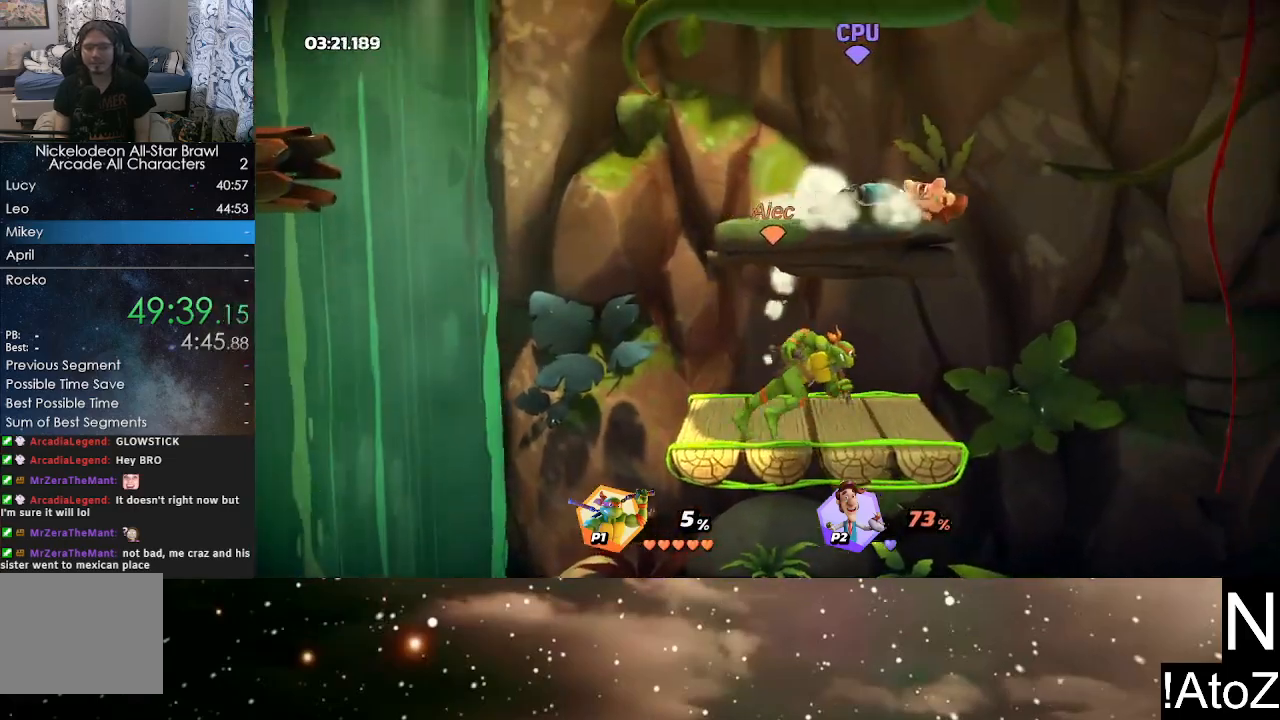
{"buttons": [], "left_stick": "left", "right_stick": "center", "events": [[83, "X", "up"], [217, "left_stick", "center"], [500, "left_stick", "left"]]}
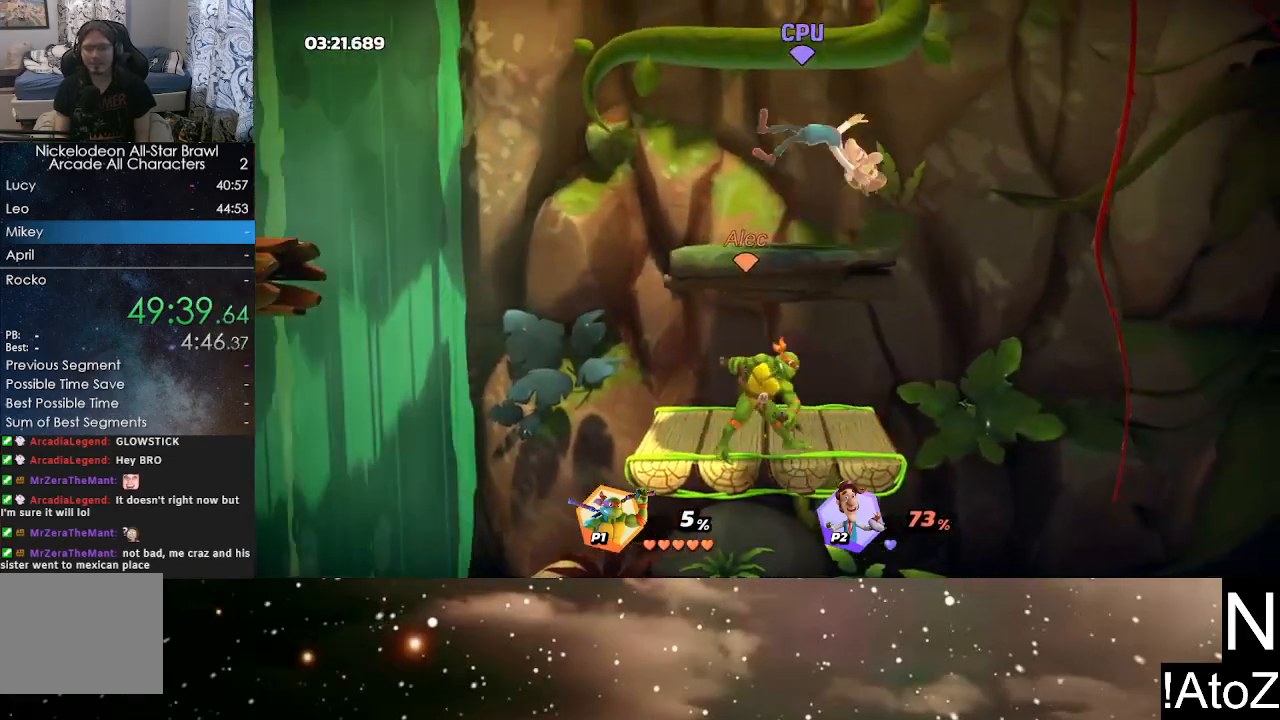
{"buttons": [], "left_stick": "right", "right_stick": "center", "events": [[250, "Y", "down"], [317, "left_stick", "right"], [350, "Y", "up"], [367, "X", "down"], [467, "X", "up"]]}
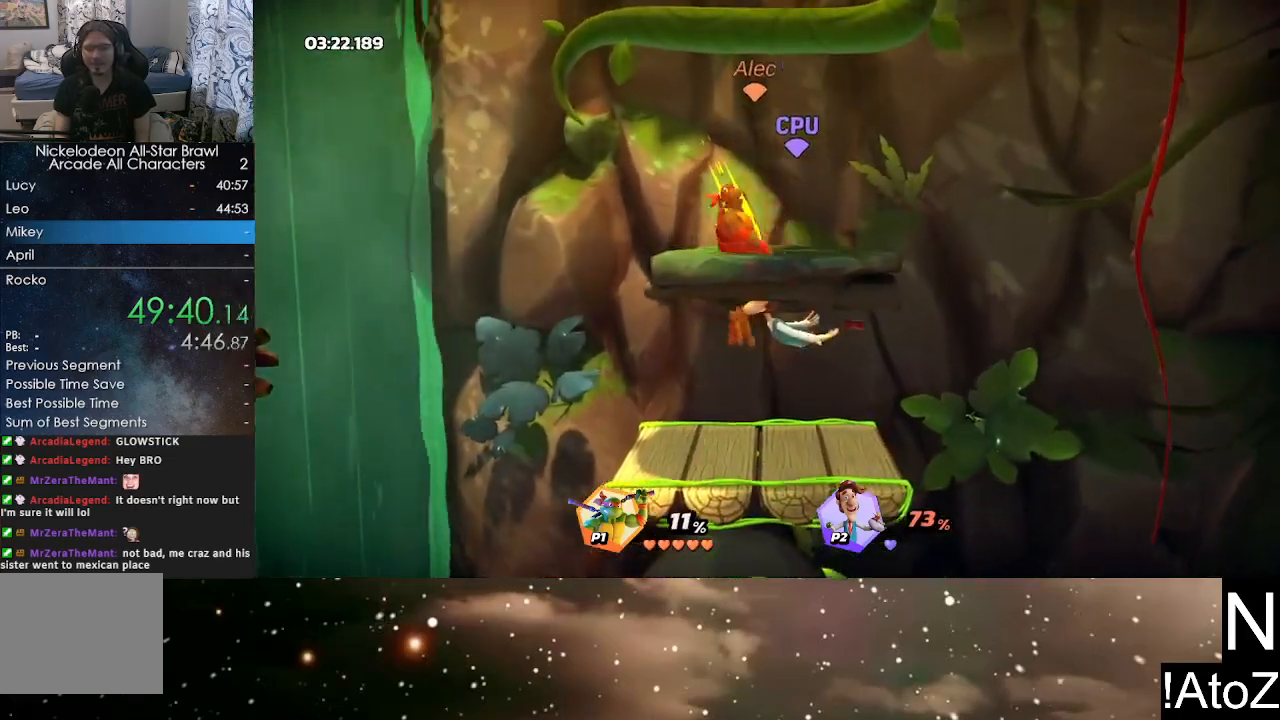
{"buttons": [], "left_stick": "center", "right_stick": "center", "events": [[117, "left_stick", "center"]]}
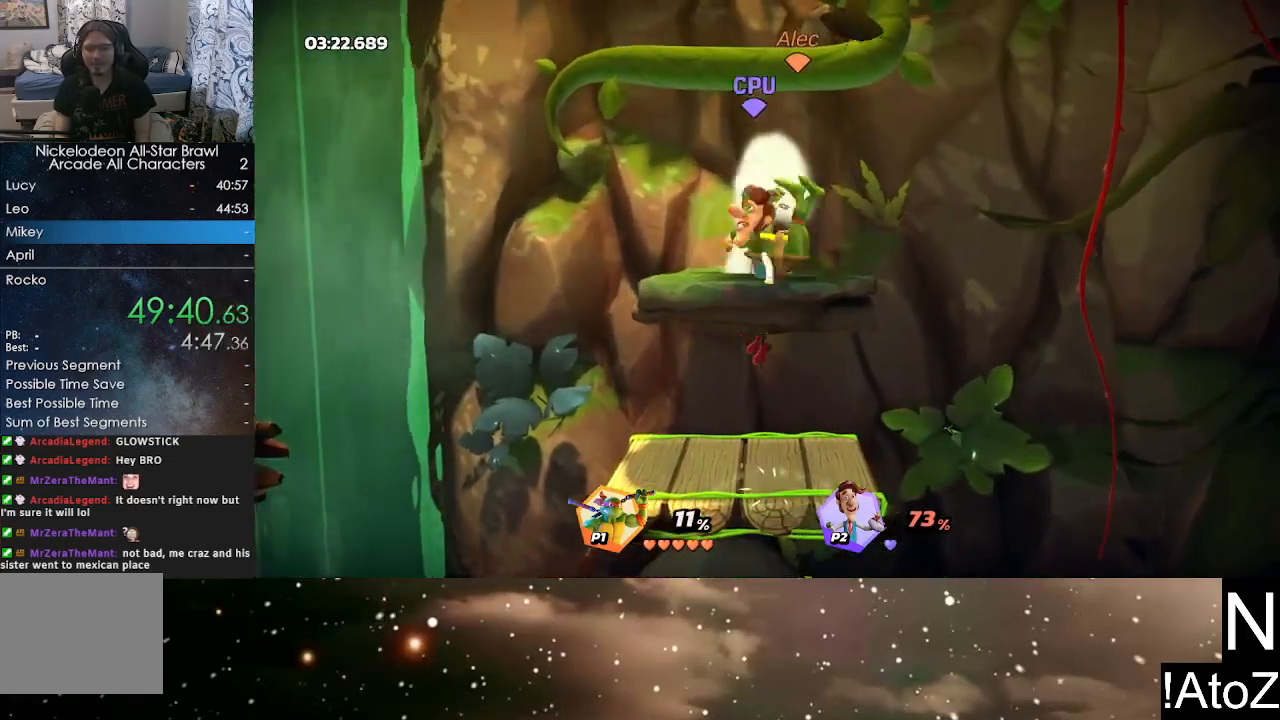
{"buttons": [], "left_stick": "left", "right_stick": "center", "events": [[100, "left_stick", "left"]]}
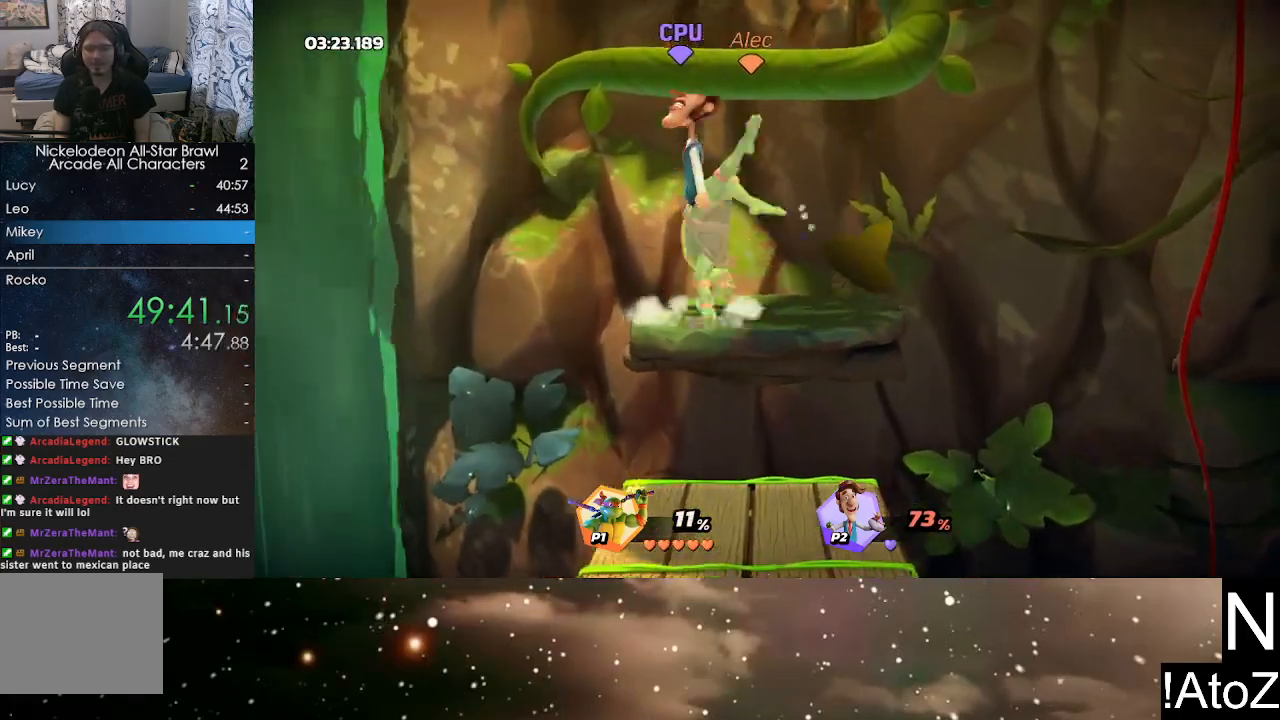
{"buttons": [], "left_stick": "center", "right_stick": "center", "events": [[267, "left_stick", "center"]]}
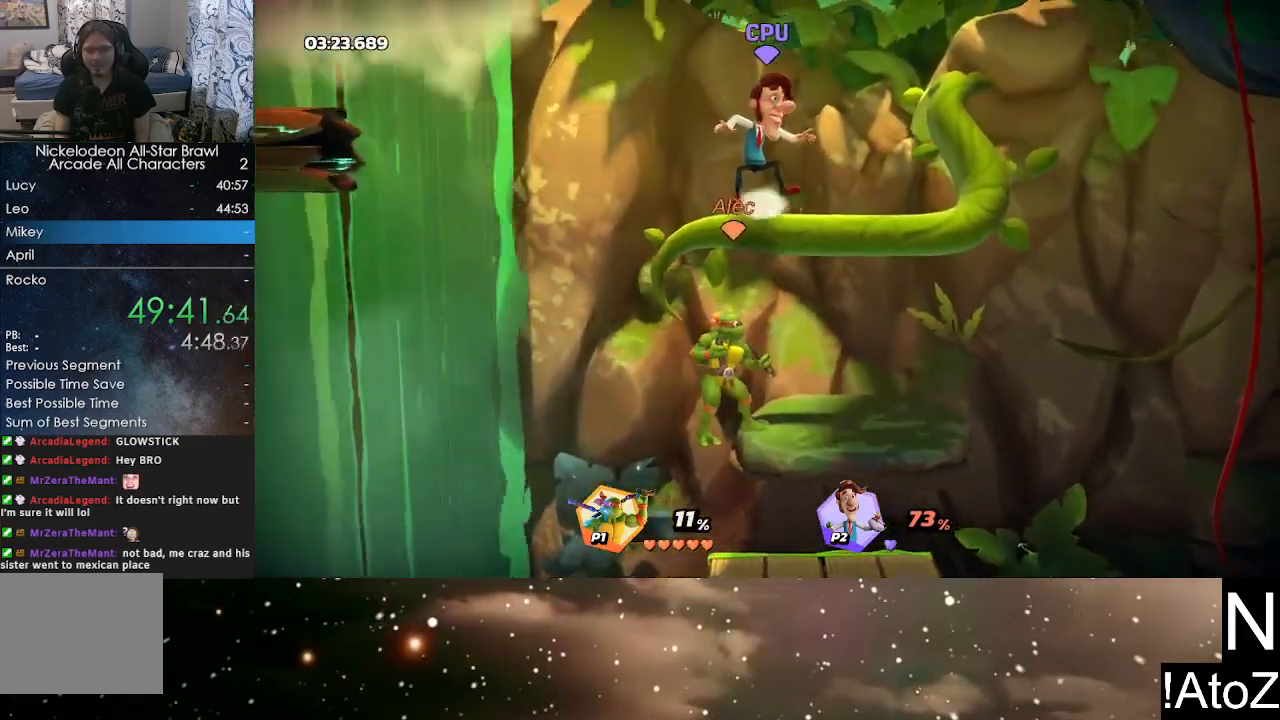
{"buttons": [], "left_stick": "right", "right_stick": "center", "events": [[100, "Y", "down"], [167, "left_stick", "right"], [183, "Y", "up"], [233, "X", "down"], [333, "X", "up"]]}
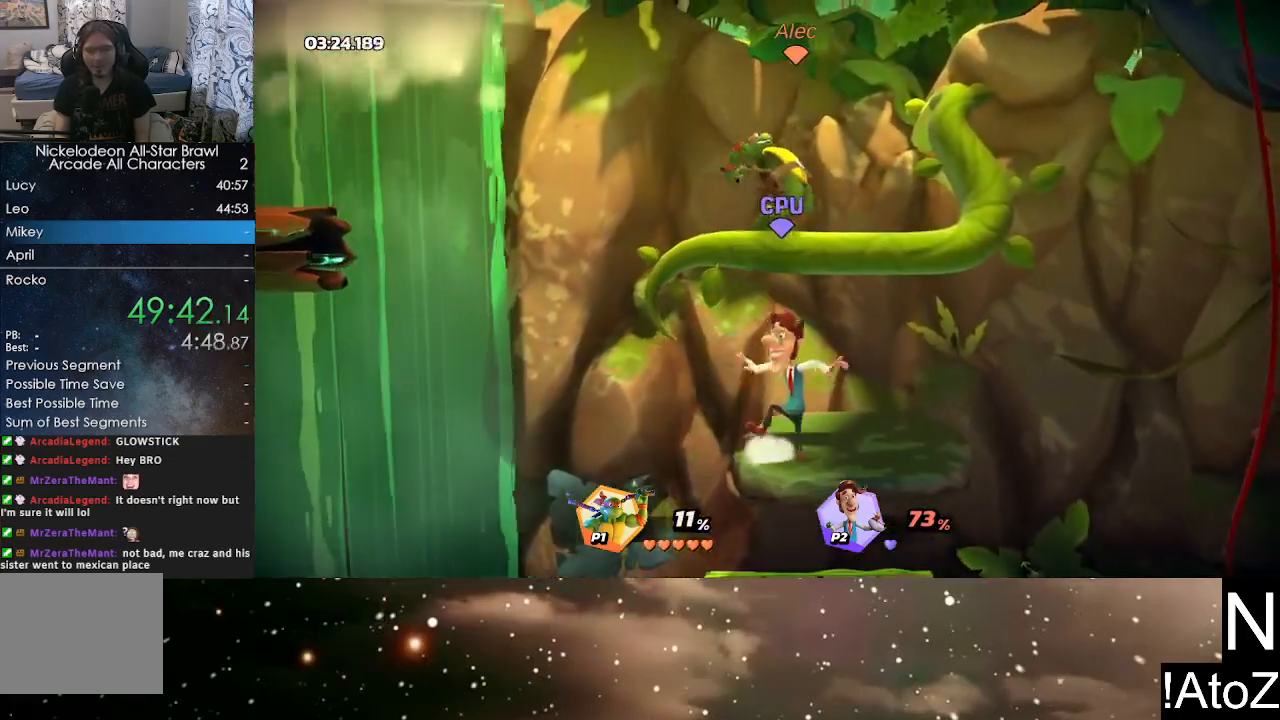
{"buttons": [], "left_stick": "left", "right_stick": "center", "events": [[33, "left_stick", "center"], [400, "left_stick", "left"]]}
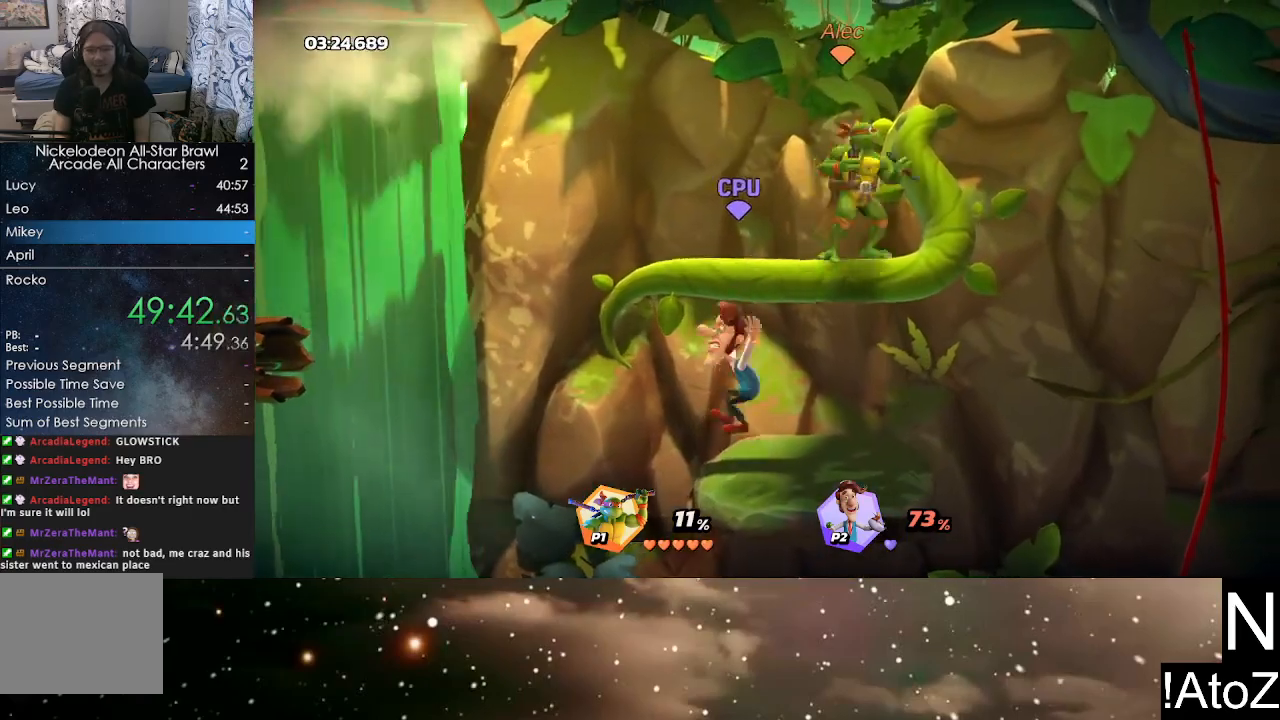
{"buttons": [], "left_stick": "left", "right_stick": "center", "events": [[67, "R2", "down"], [83, "left_stick", "center"], [233, "R2", "up"], [500, "left_stick", "left"]]}
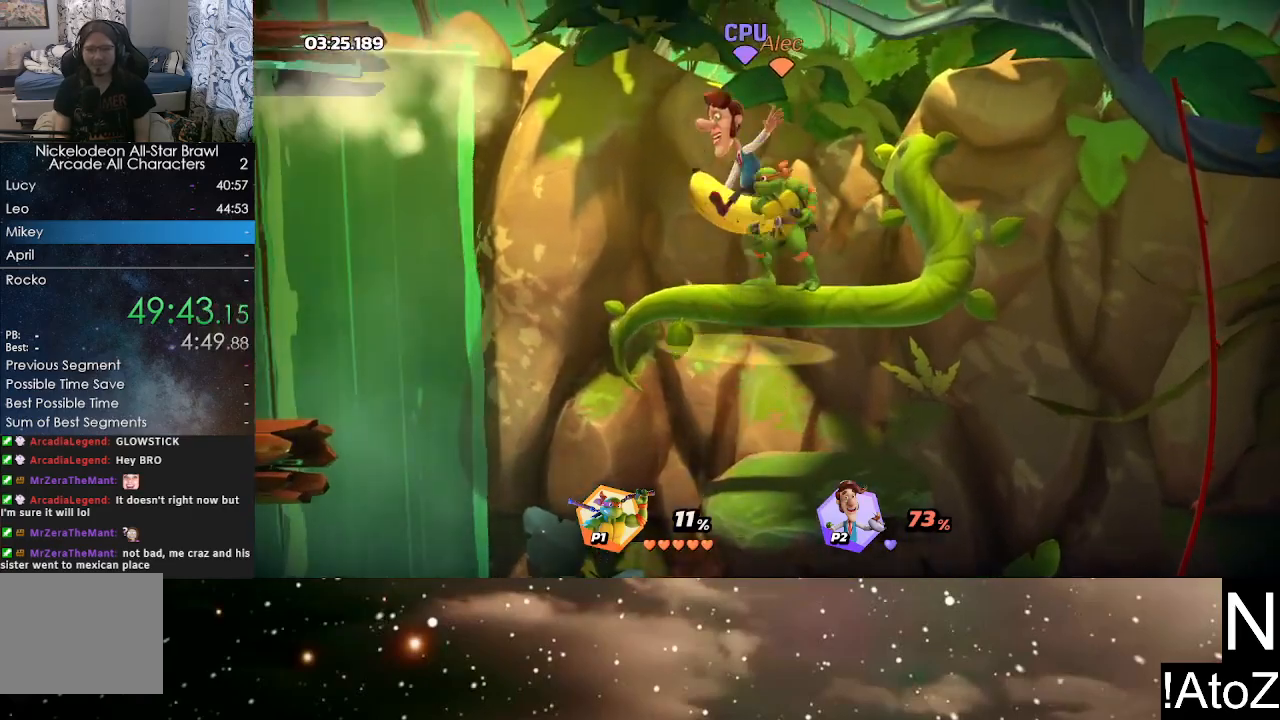
{"buttons": [], "left_stick": "right", "right_stick": "center", "events": [[217, "left_stick", "center"], [250, "right_stick", "up"], [333, "right_stick", "center"], [383, "left_stick", "right"]]}
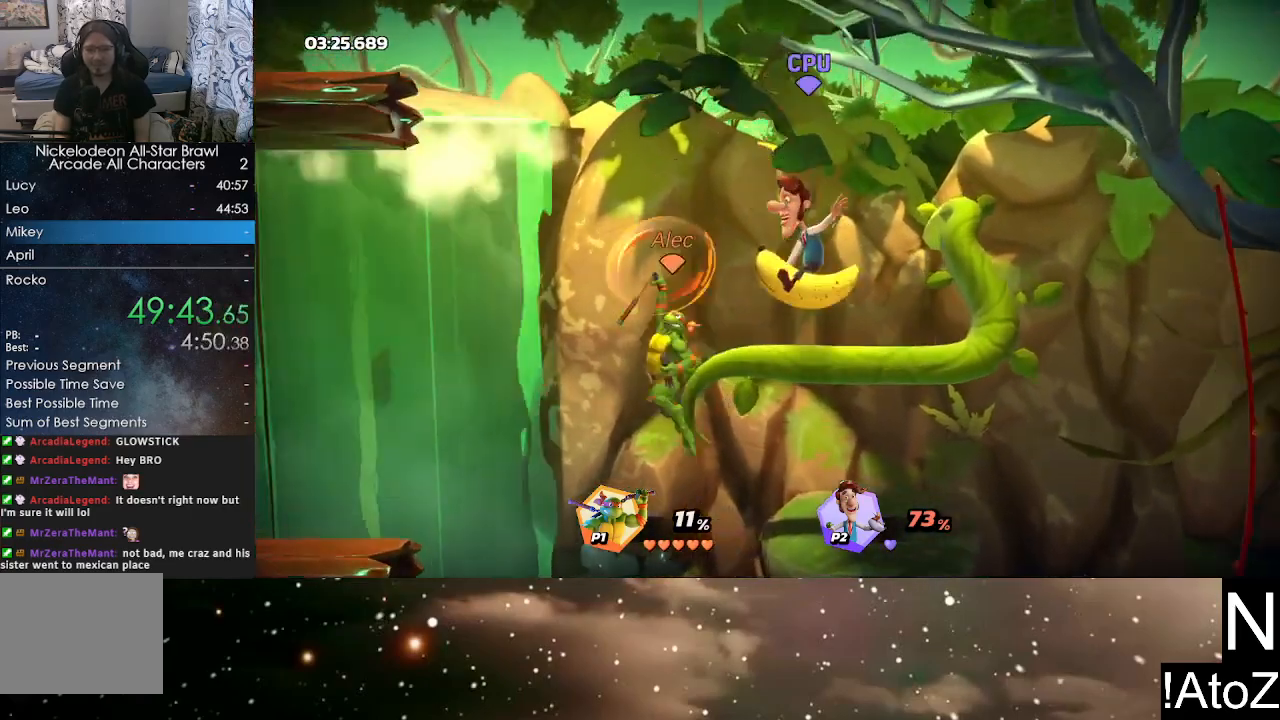
{"buttons": ["Y"], "left_stick": "up", "right_stick": "center", "events": [[417, "Y", "down"], [417, "left_stick", "up"]]}
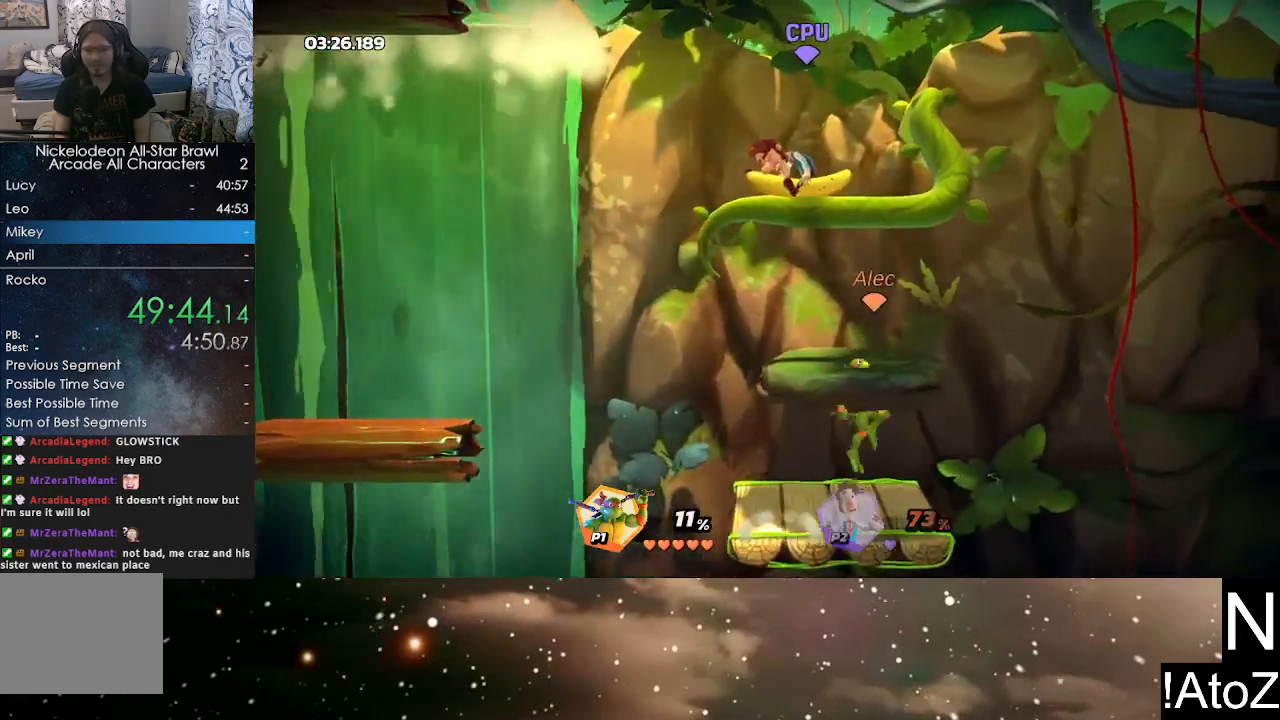
{"buttons": [], "left_stick": "up", "right_stick": "center", "events": [[17, "Y", "up"], [117, "left_stick", "up-left"], [150, "Y", "down"], [233, "X", "down"], [233, "Y", "up"], [367, "X", "up"], [383, "left_stick", "up"]]}
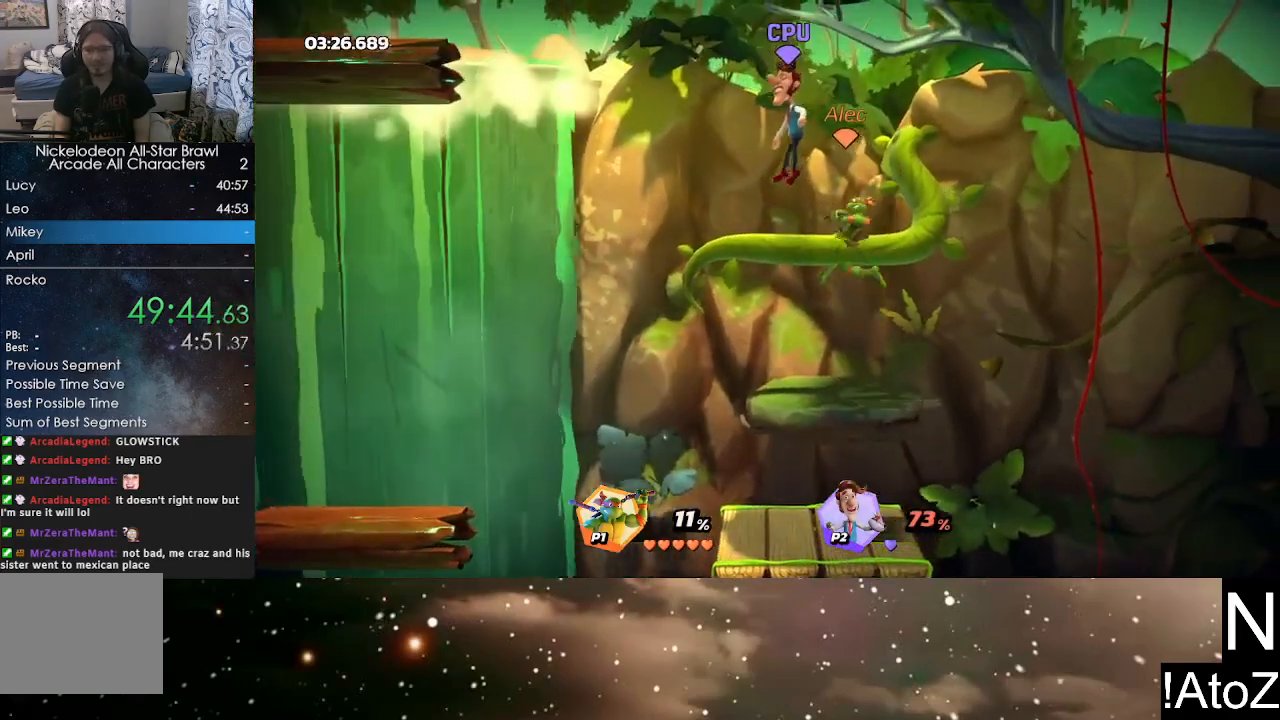
{"buttons": [], "left_stick": "center", "right_stick": "center", "events": [[267, "left_stick", "center"]]}
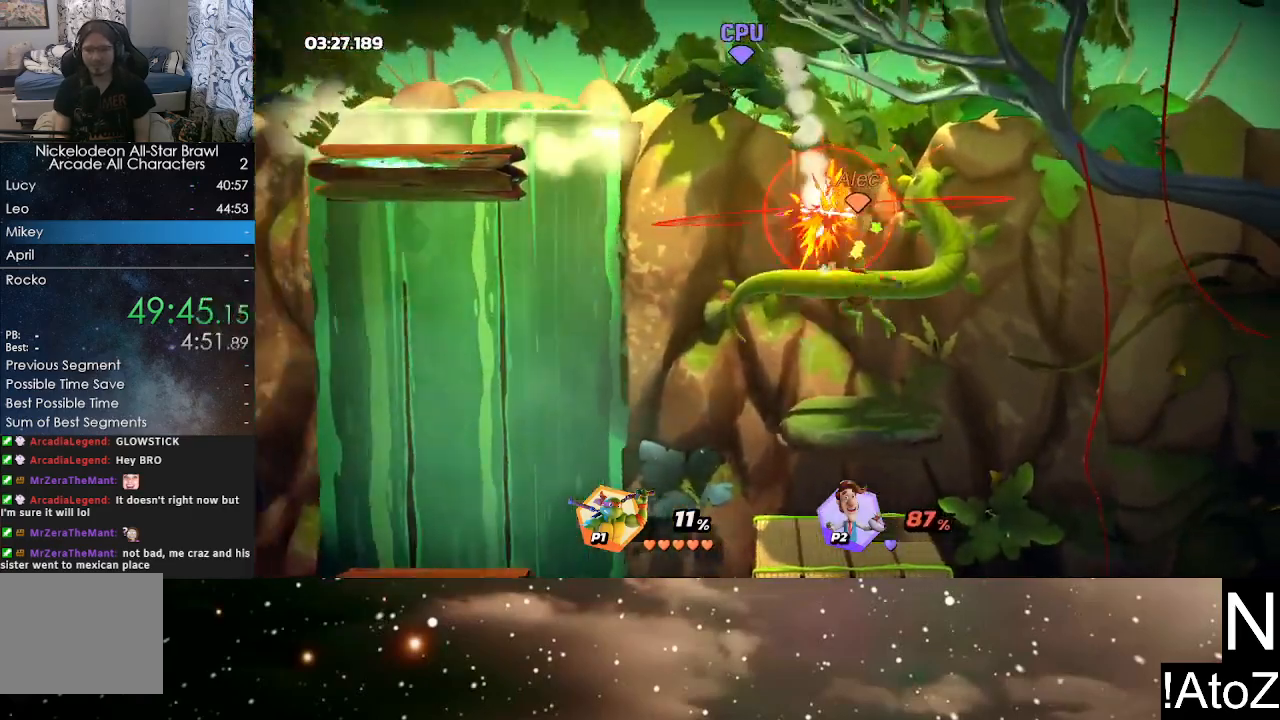
{"buttons": [], "left_stick": "left", "right_stick": "center", "events": [[267, "left_stick", "left"], [367, "Y", "down"], [450, "Y", "up"]]}
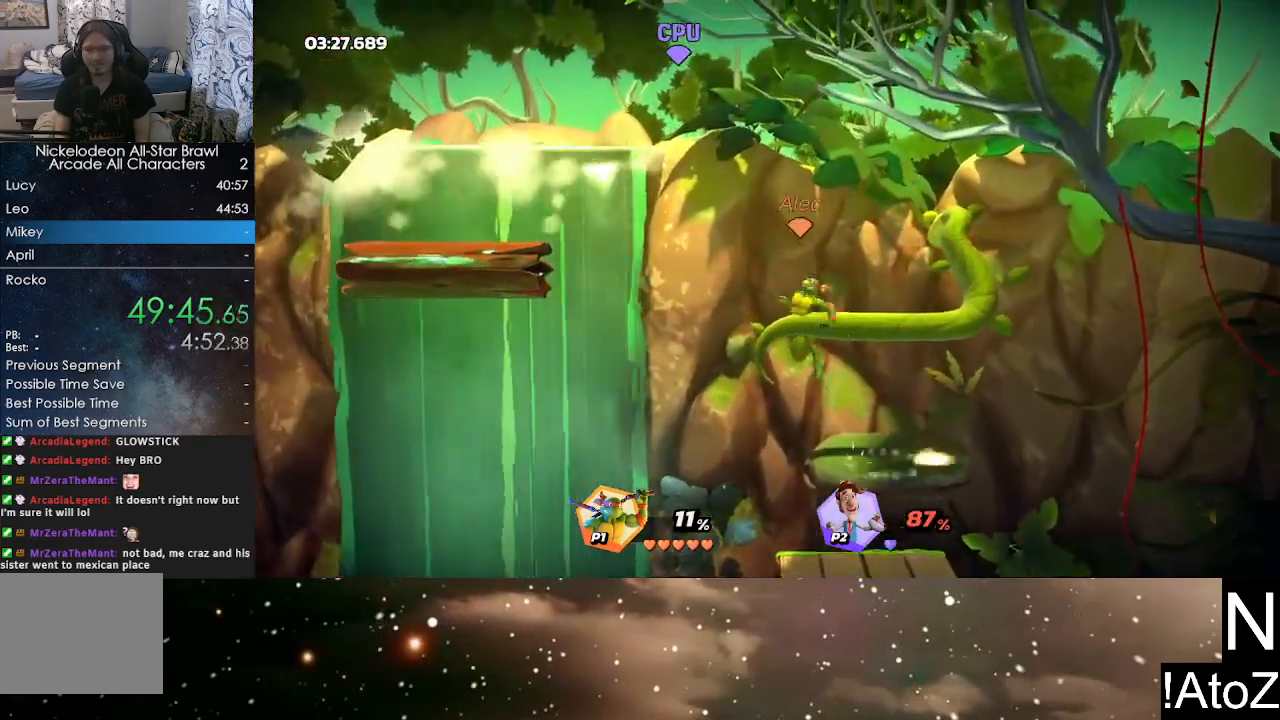
{"buttons": [], "left_stick": "right", "right_stick": "center", "events": [[33, "Y", "down"], [83, "left_stick", "up"], [117, "X", "down"], [117, "Y", "up"], [217, "X", "up"], [283, "left_stick", "up-right"], [417, "left_stick", "right"]]}
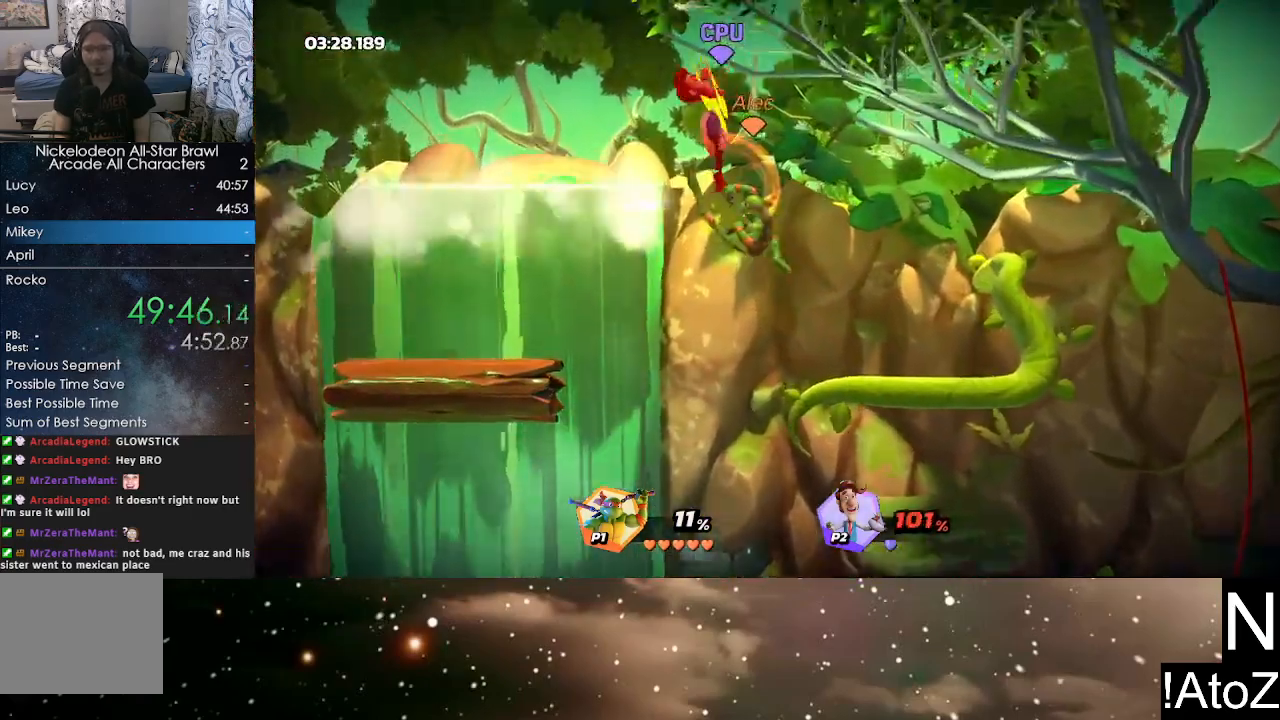
{"buttons": [], "left_stick": "center", "right_stick": "center", "events": [[500, "left_stick", "center"]]}